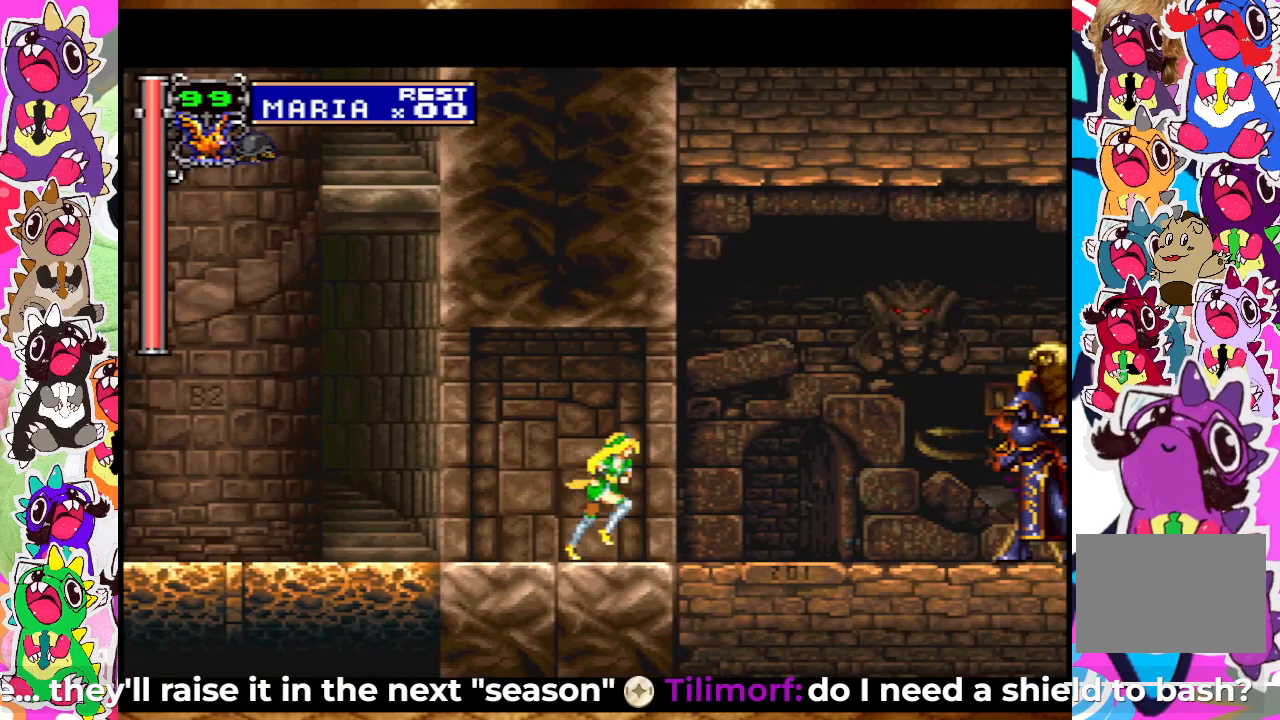
Gameplay with a controller (PlayStation layout); each line is a JSON object with the inputs held at the frame after it. "events" lists button and stick changes between this image and that frame as [ms after this image, input, new state], when the widget could be followed in between. Not read: L3 R3.
{"buttons": ["CROSS"], "left_stick": "center", "right_stick": "center", "events": [[317, "CROSS", "down"], [483, "DPAD_RIGHT", "up"]]}
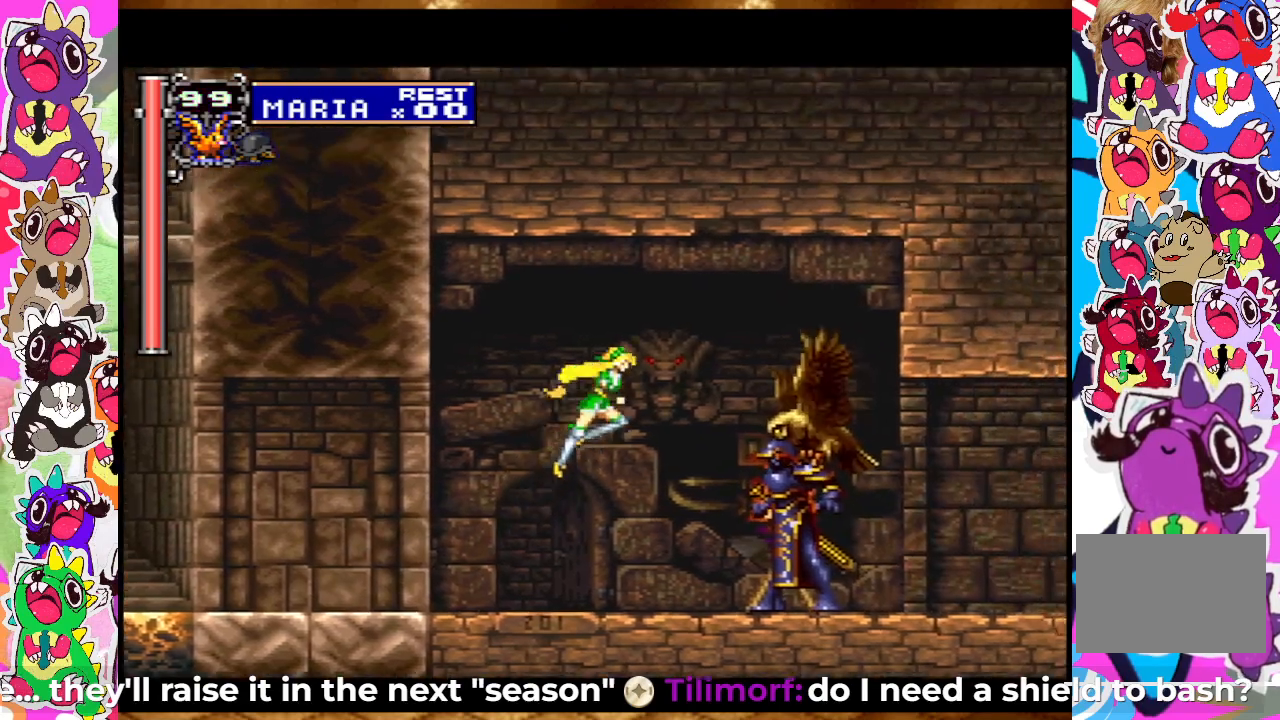
{"buttons": ["CROSS", "DPAD_RIGHT"], "left_stick": "center", "right_stick": "center", "events": [[50, "CROSS", "up"], [117, "DPAD_RIGHT", "down"], [133, "CROSS", "down"]]}
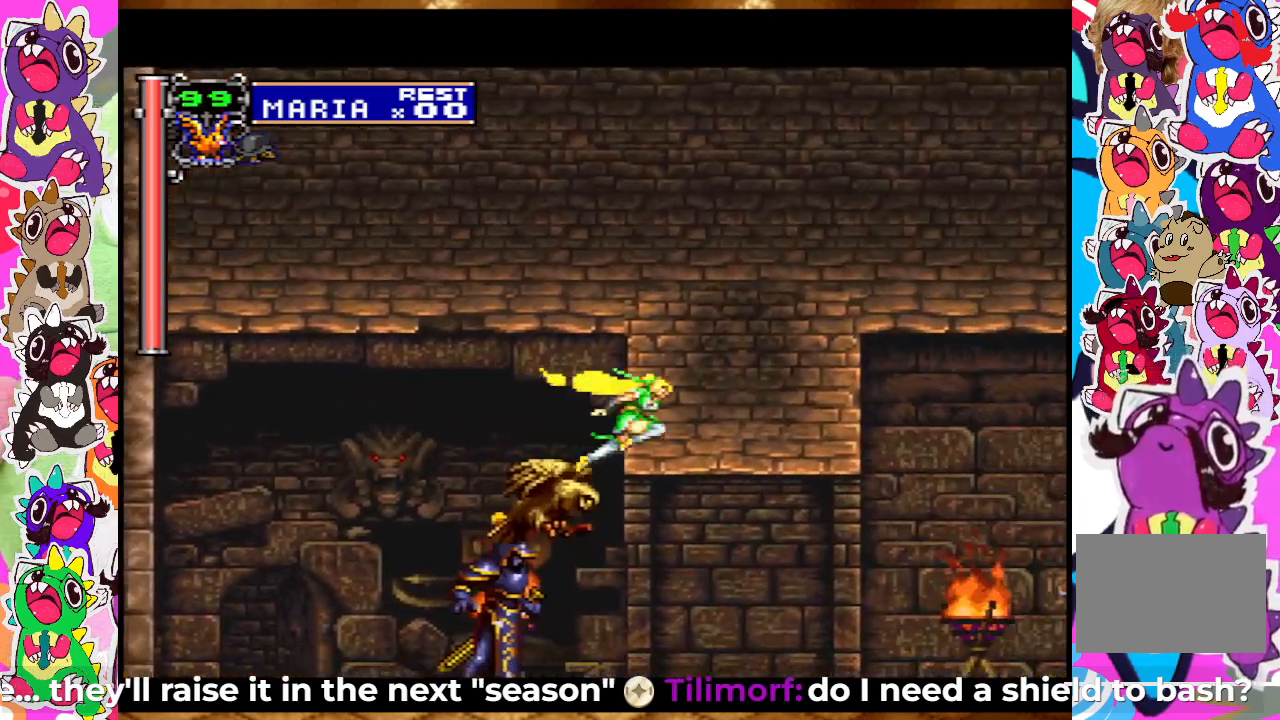
{"buttons": ["DPAD_RIGHT"], "left_stick": "center", "right_stick": "center", "events": [[217, "CROSS", "up"]]}
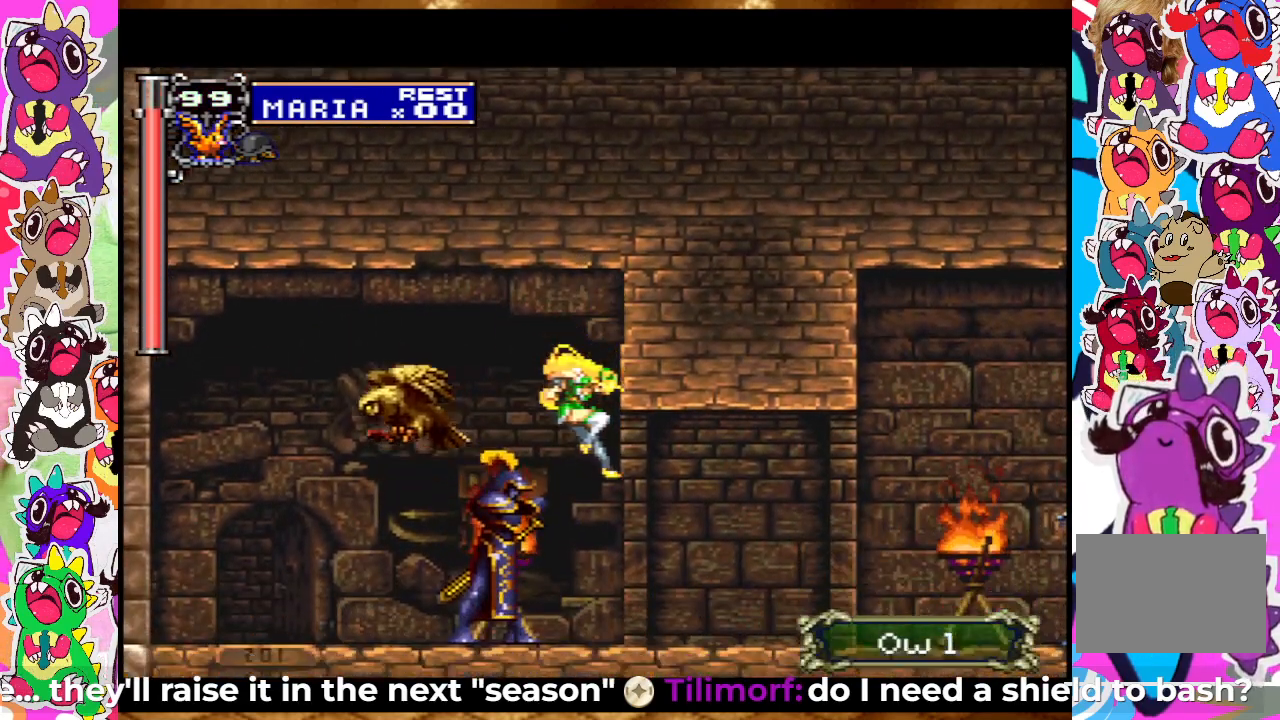
{"buttons": ["DPAD_RIGHT"], "left_stick": "center", "right_stick": "center", "events": [[300, "CROSS", "down"], [450, "CROSS", "up"]]}
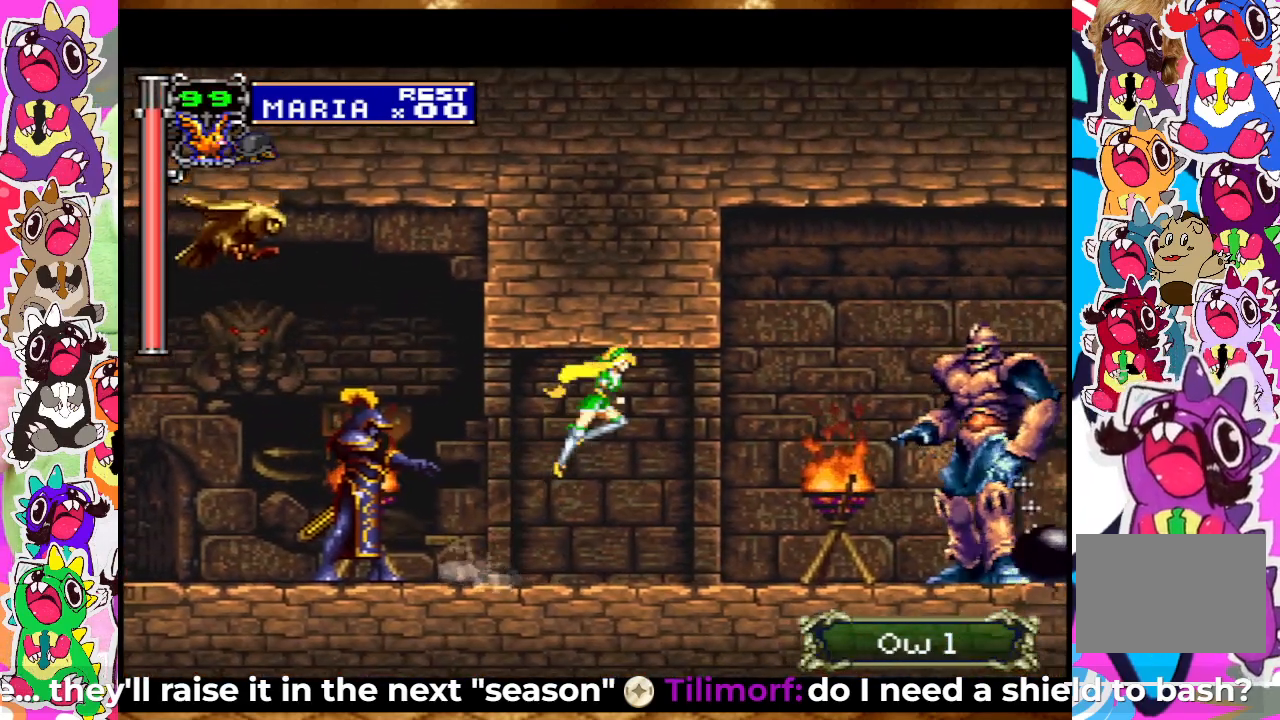
{"buttons": ["CROSS"], "left_stick": "center", "right_stick": "center", "events": [[233, "DPAD_RIGHT", "up"], [483, "CROSS", "down"]]}
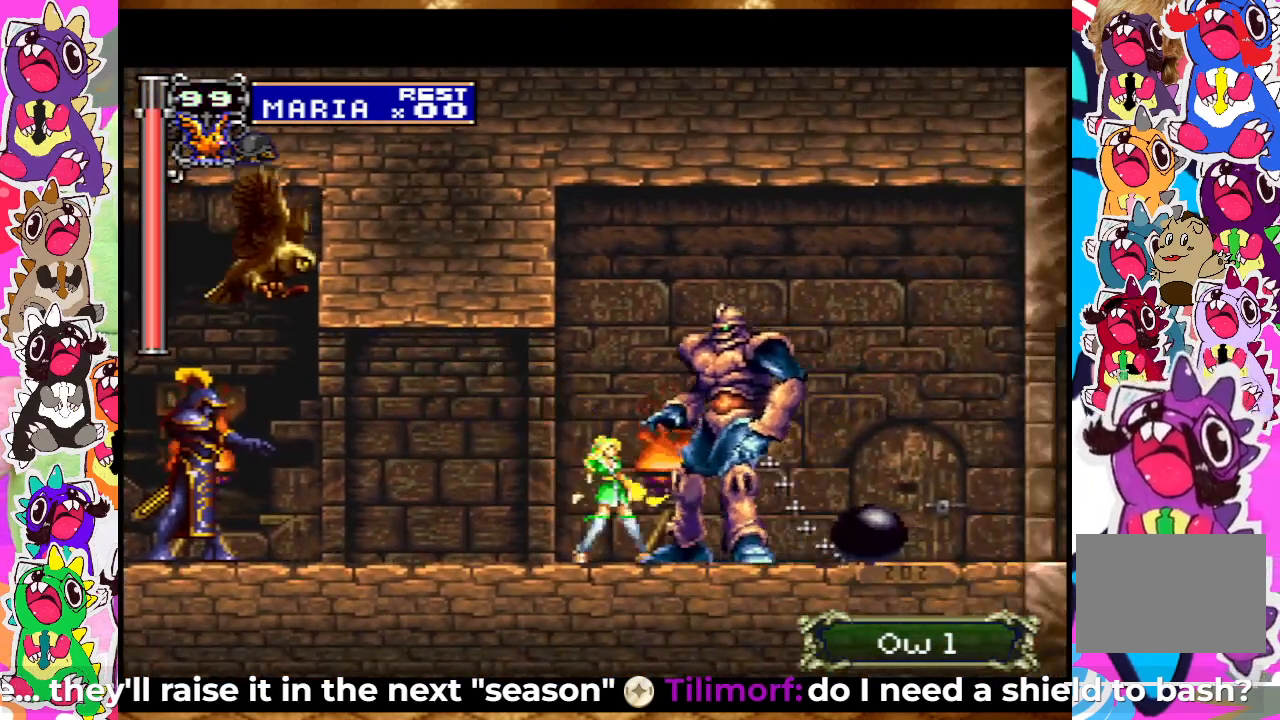
{"buttons": ["CROSS", "DPAD_RIGHT"], "left_stick": "center", "right_stick": "center", "events": [[267, "CROSS", "up"], [317, "CROSS", "down"], [483, "DPAD_RIGHT", "down"]]}
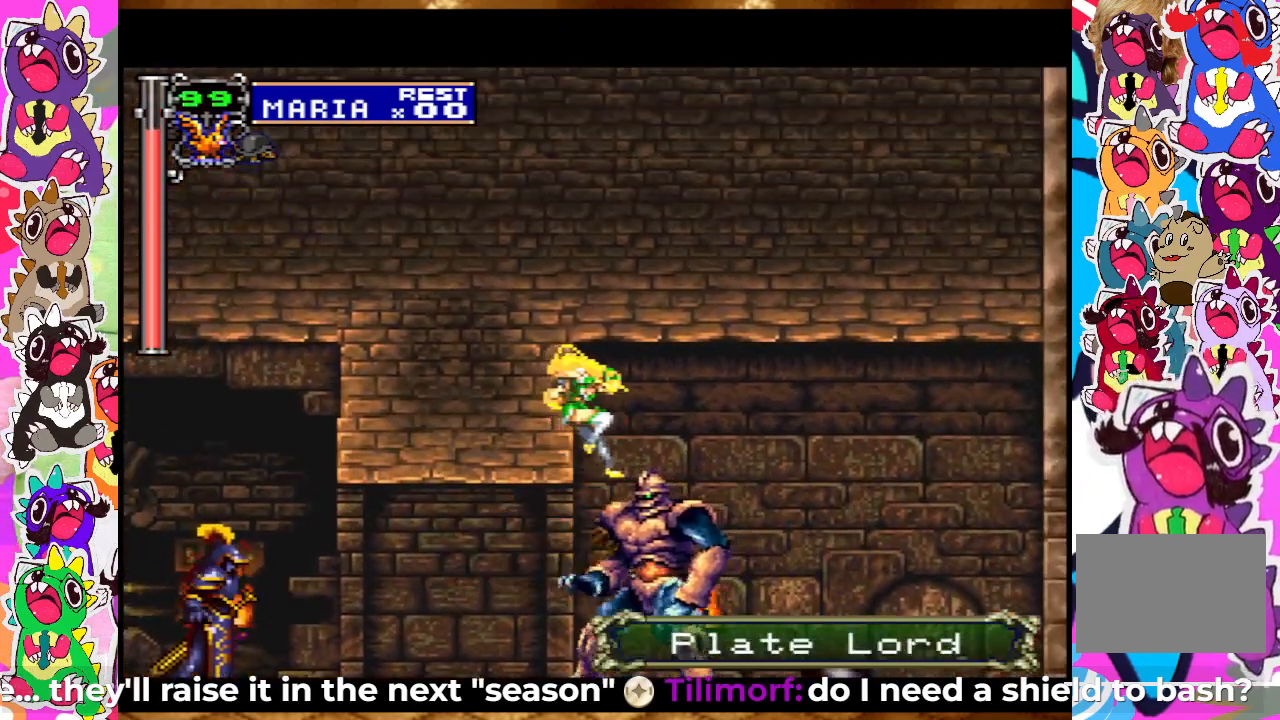
{"buttons": ["DPAD_RIGHT"], "left_stick": "center", "right_stick": "center", "events": [[250, "CROSS", "up"], [417, "CROSS", "down"], [483, "CROSS", "up"]]}
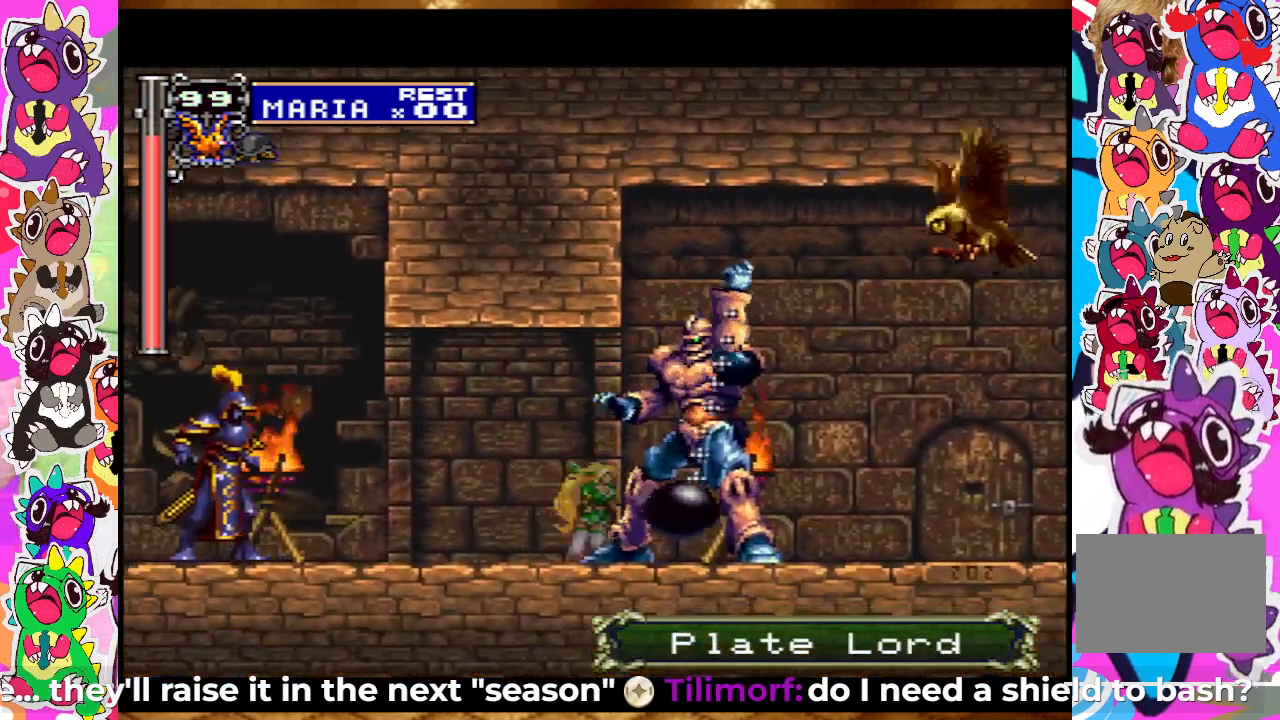
{"buttons": ["DPAD_RIGHT"], "left_stick": "center", "right_stick": "center", "events": [[67, "CROSS", "down"], [167, "CROSS", "up"]]}
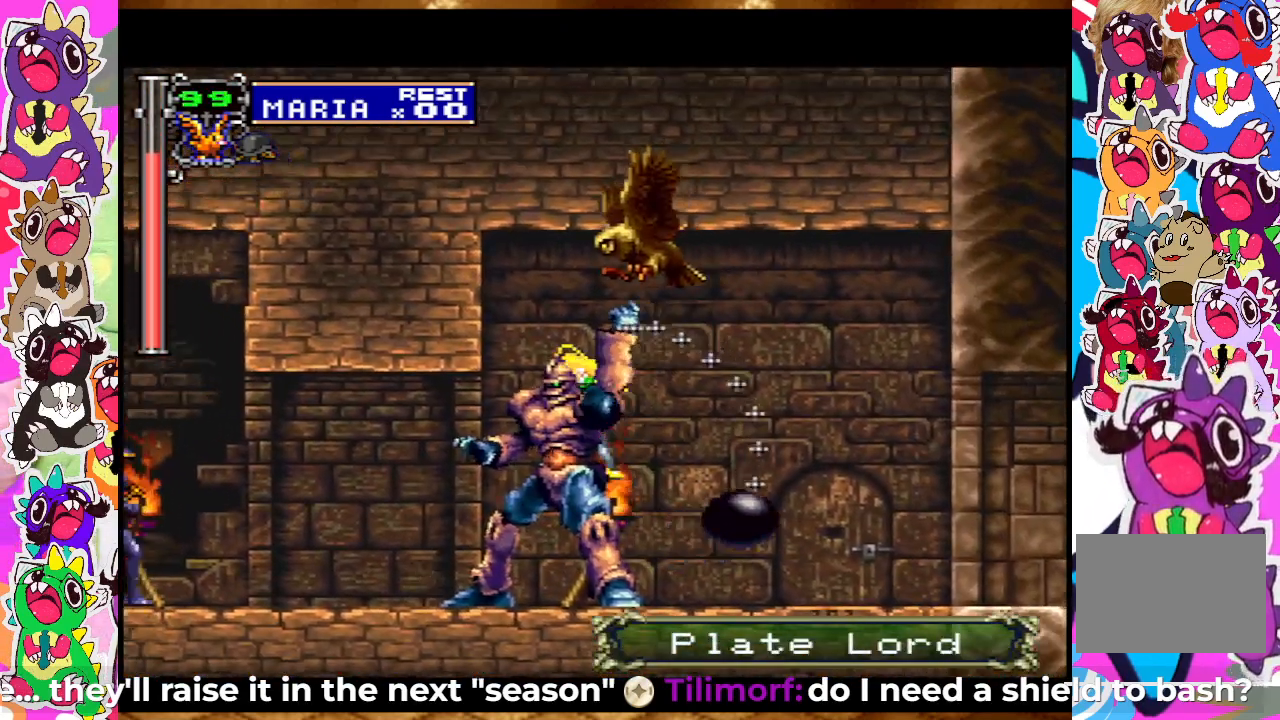
{"buttons": ["DPAD_RIGHT"], "left_stick": "center", "right_stick": "center", "events": []}
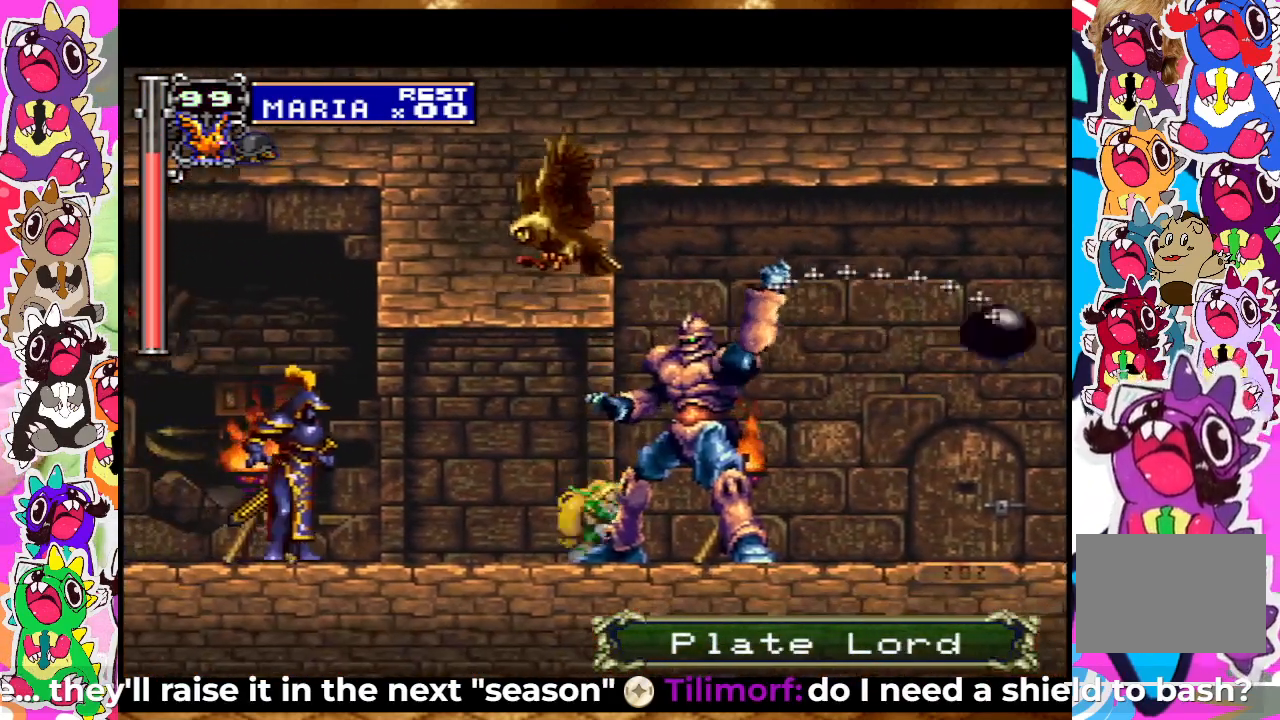
{"buttons": ["DPAD_RIGHT"], "left_stick": "center", "right_stick": "center", "events": []}
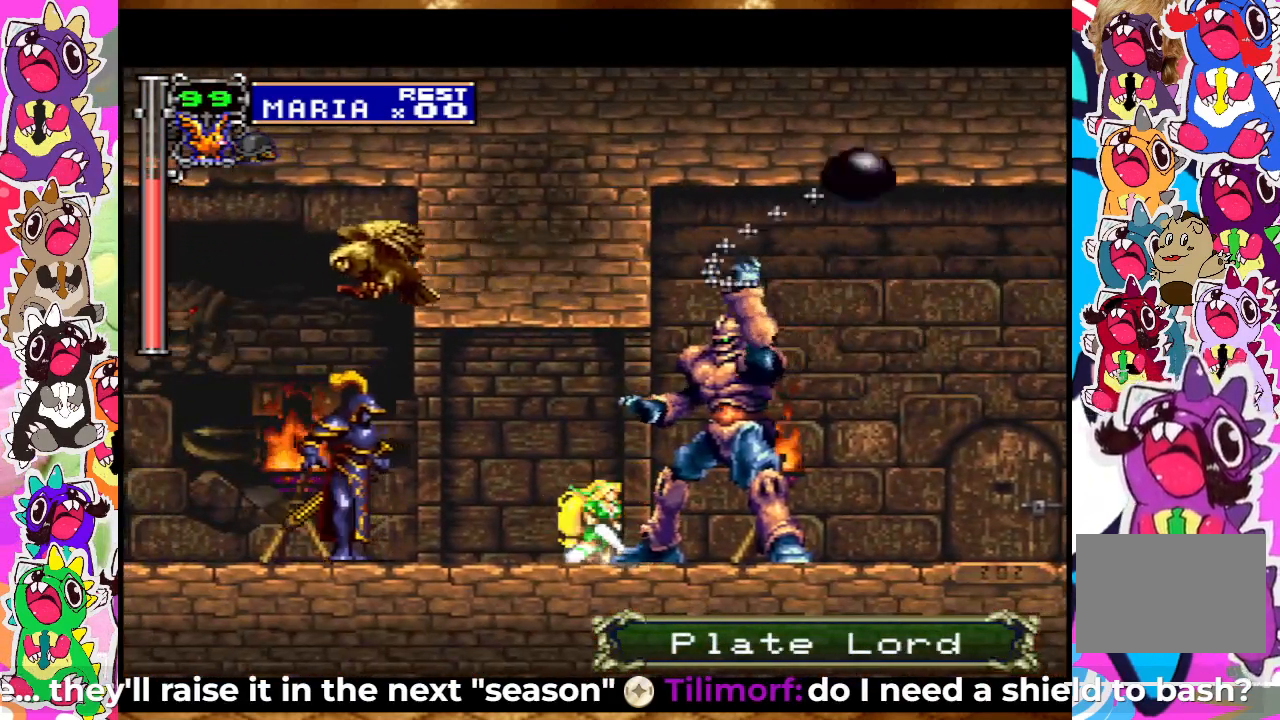
{"buttons": ["DPAD_LEFT"], "left_stick": "center", "right_stick": "center", "events": [[133, "DPAD_RIGHT", "up"], [217, "DPAD_LEFT", "down"]]}
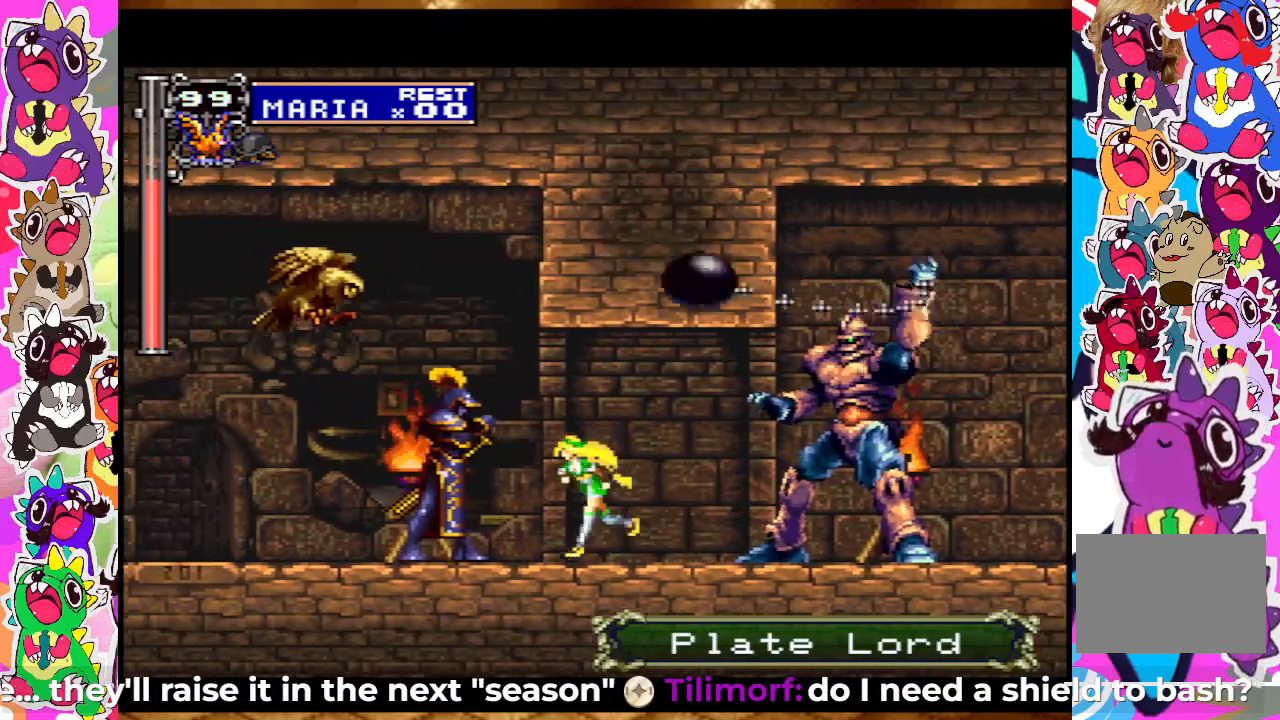
{"buttons": ["CROSS", "DPAD_LEFT"], "left_stick": "center", "right_stick": "center", "events": [[117, "CROSS", "down"]]}
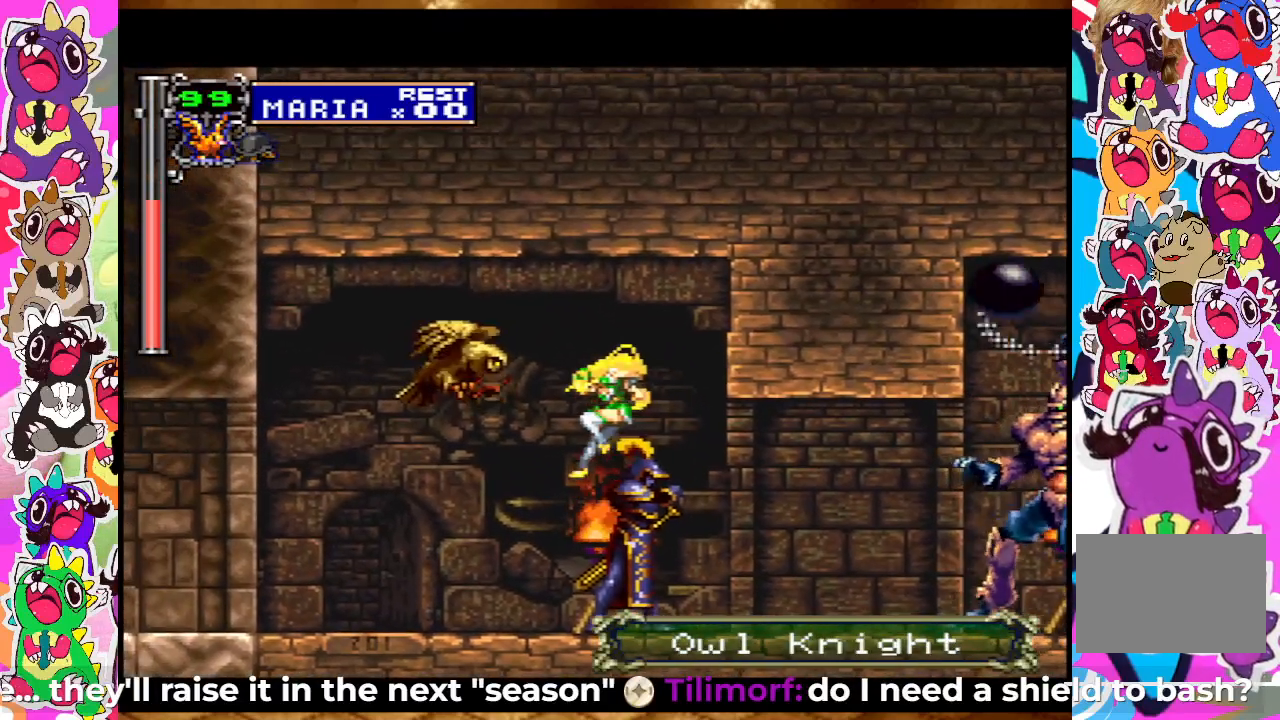
{"buttons": ["DPAD_LEFT"], "left_stick": "center", "right_stick": "center", "events": [[50, "CROSS", "up"], [183, "CROSS", "down"], [283, "CROSS", "up"]]}
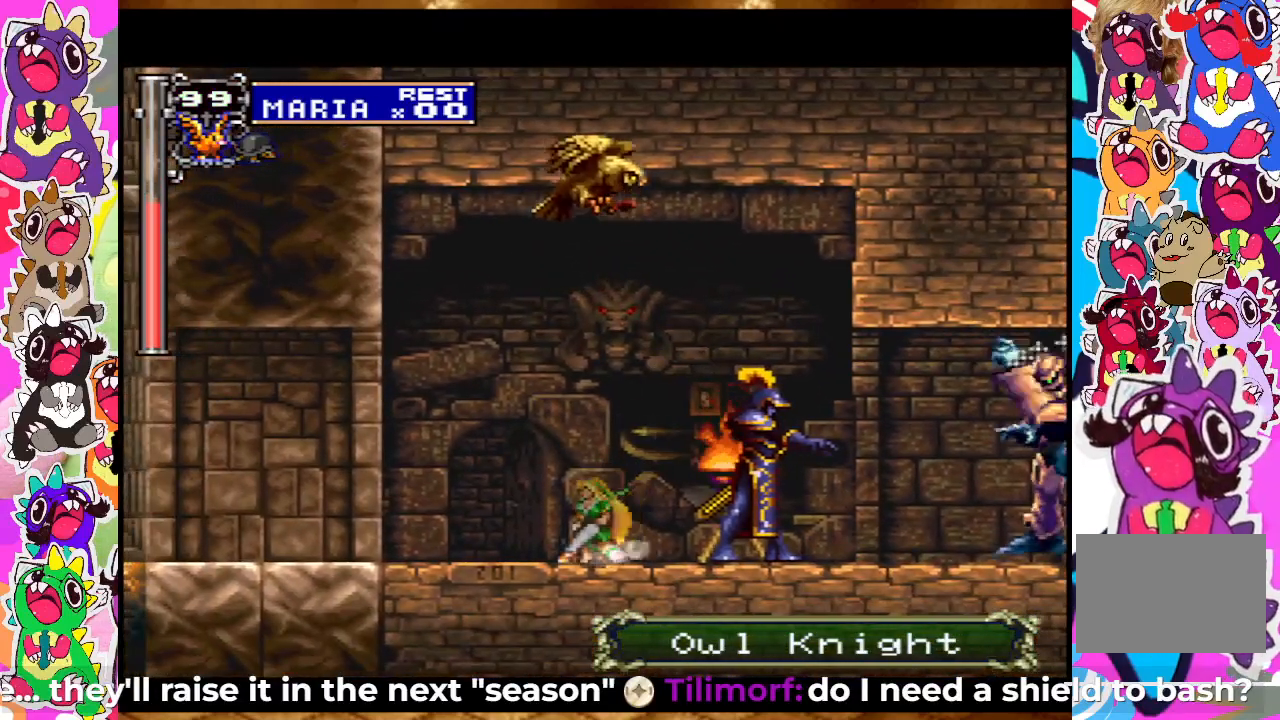
{"buttons": ["DPAD_LEFT"], "left_stick": "center", "right_stick": "center", "events": []}
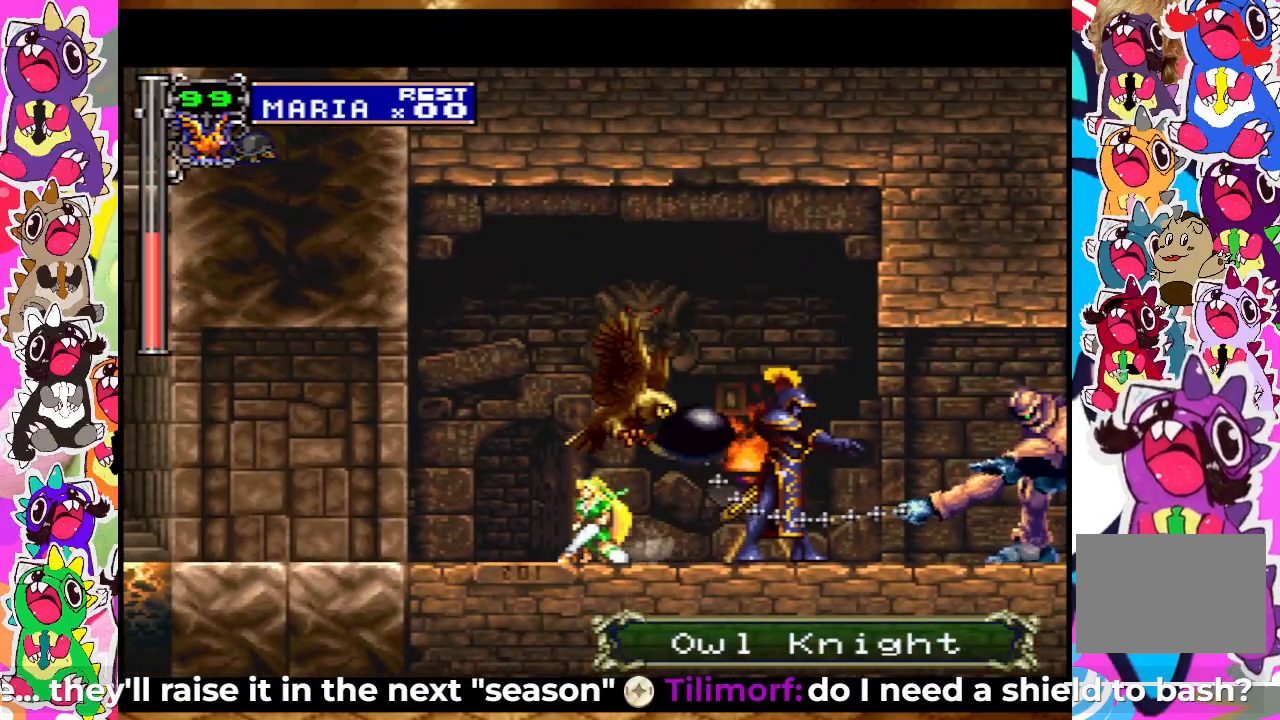
{"buttons": ["CROSS", "DPAD_LEFT"], "left_stick": "center", "right_stick": "center", "events": [[383, "CROSS", "down"]]}
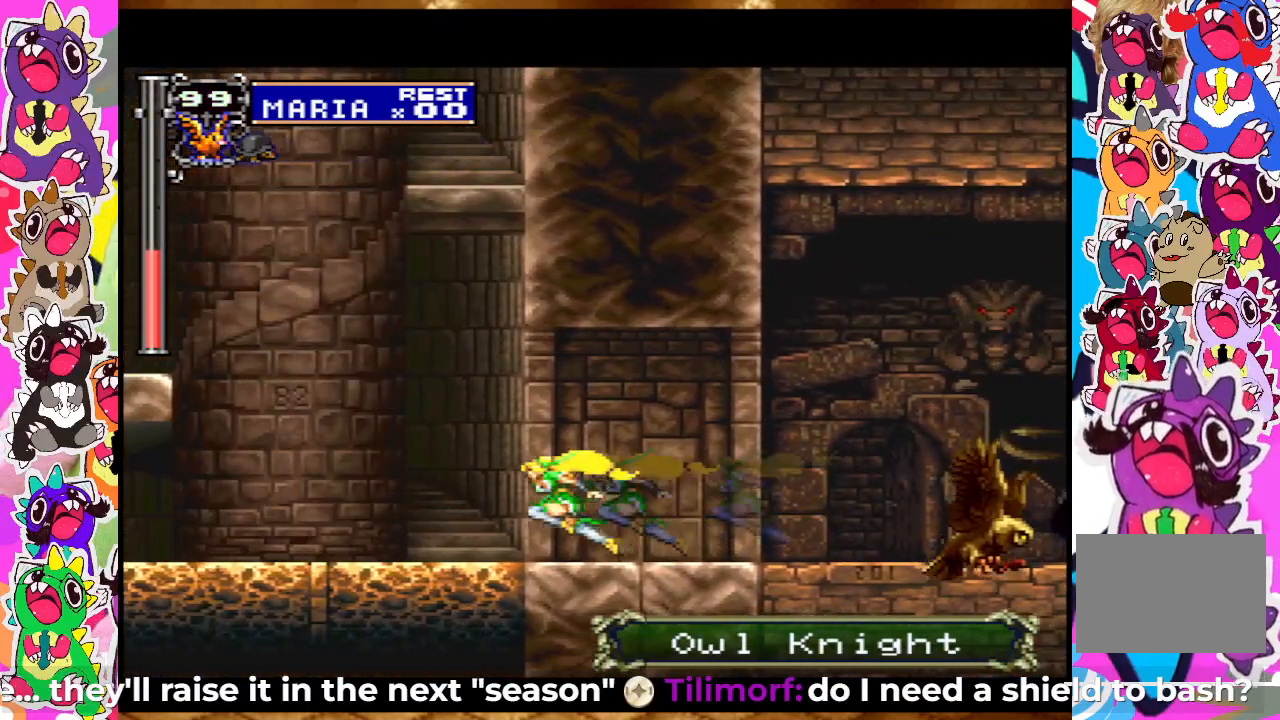
{"buttons": ["DPAD_LEFT"], "left_stick": "center", "right_stick": "center", "events": [[50, "CROSS", "up"]]}
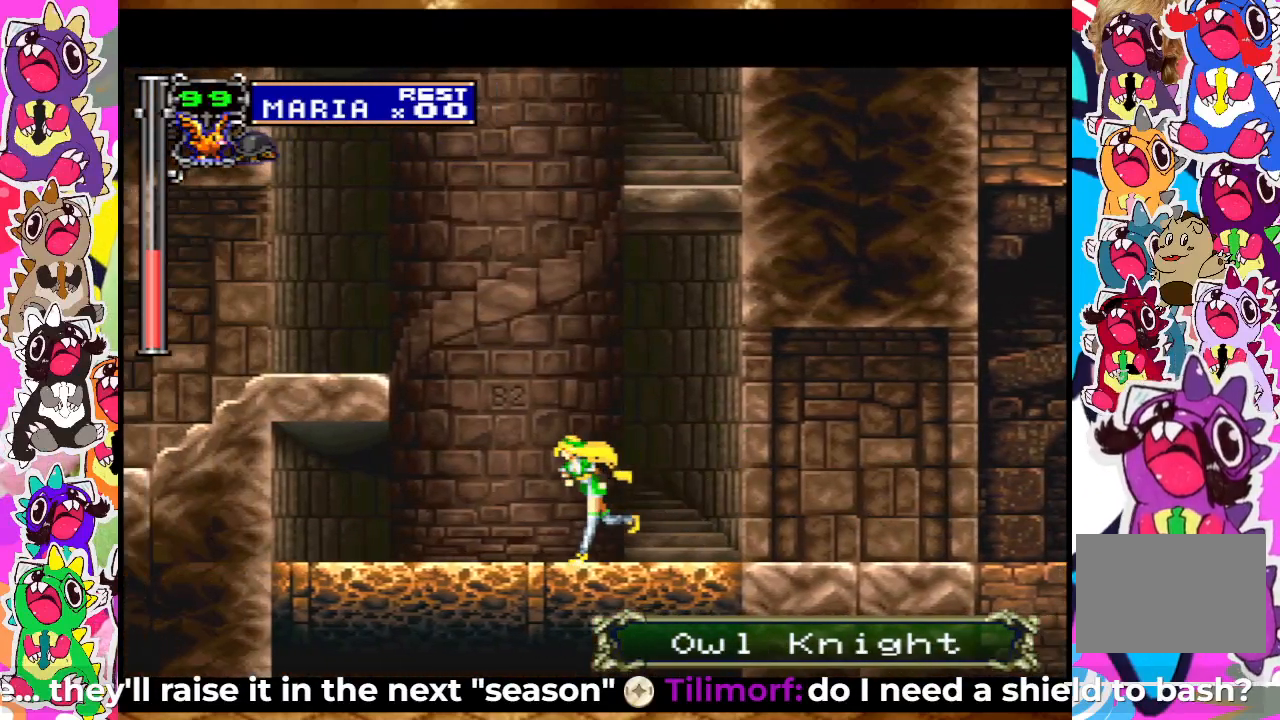
{"buttons": [], "left_stick": "center", "right_stick": "center", "events": [[217, "DPAD_LEFT", "up"], [383, "DPAD_DOWN", "down"], [450, "DPAD_DOWN", "up"]]}
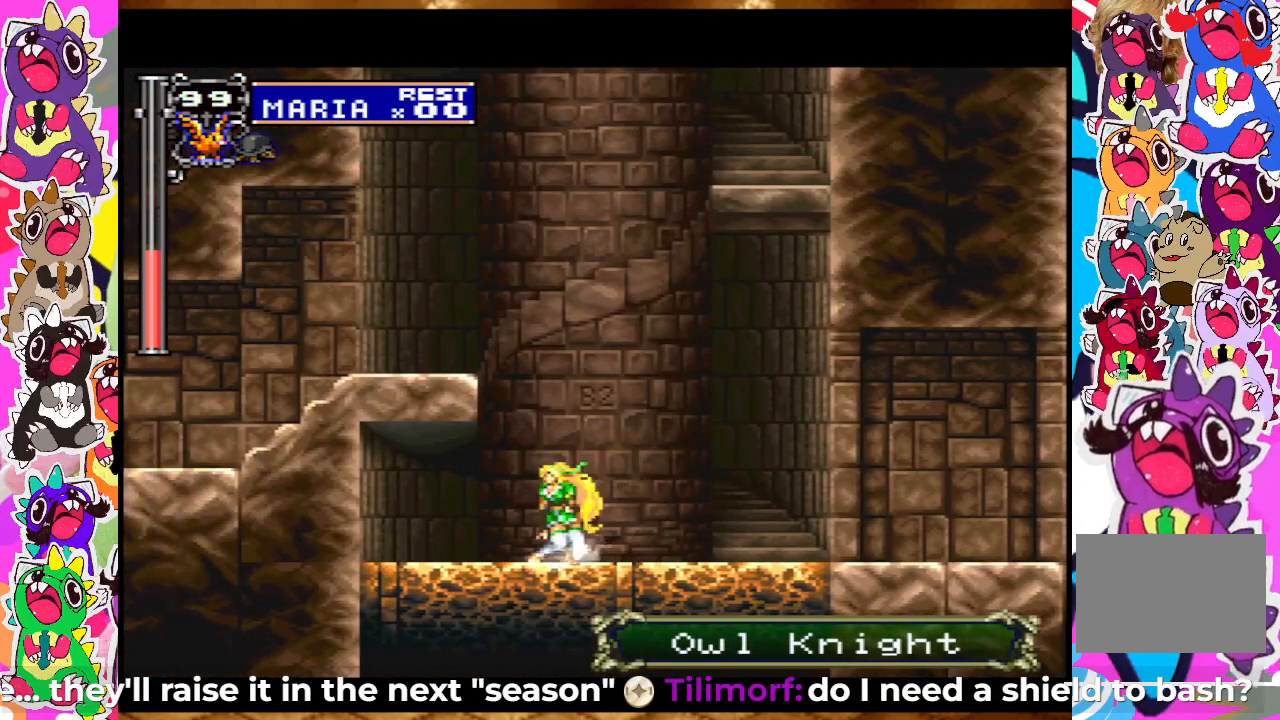
{"buttons": [], "left_stick": "center", "right_stick": "center", "events": [[83, "DPAD_UP", "down"], [100, "CROSS", "down"], [200, "DPAD_UP", "up"], [283, "CROSS", "up"]]}
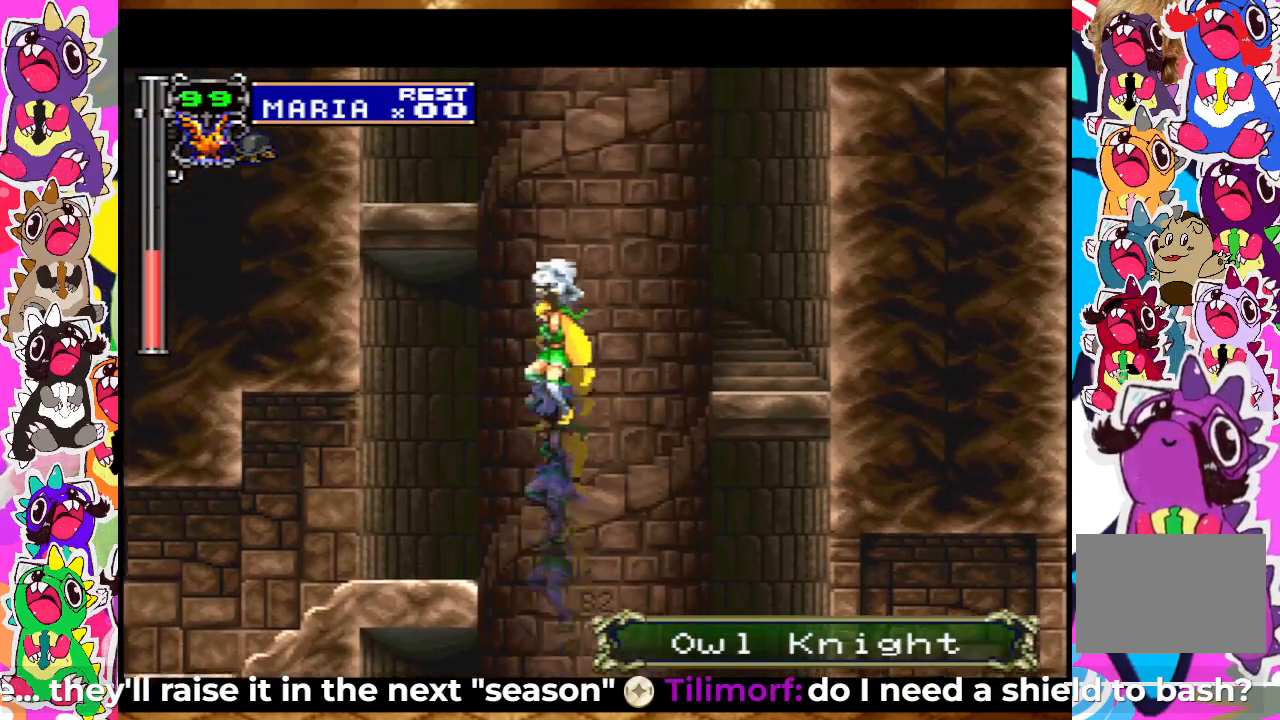
{"buttons": [], "left_stick": "center", "right_stick": "center", "events": [[383, "DPAD_DOWN", "down"], [450, "DPAD_DOWN", "up"]]}
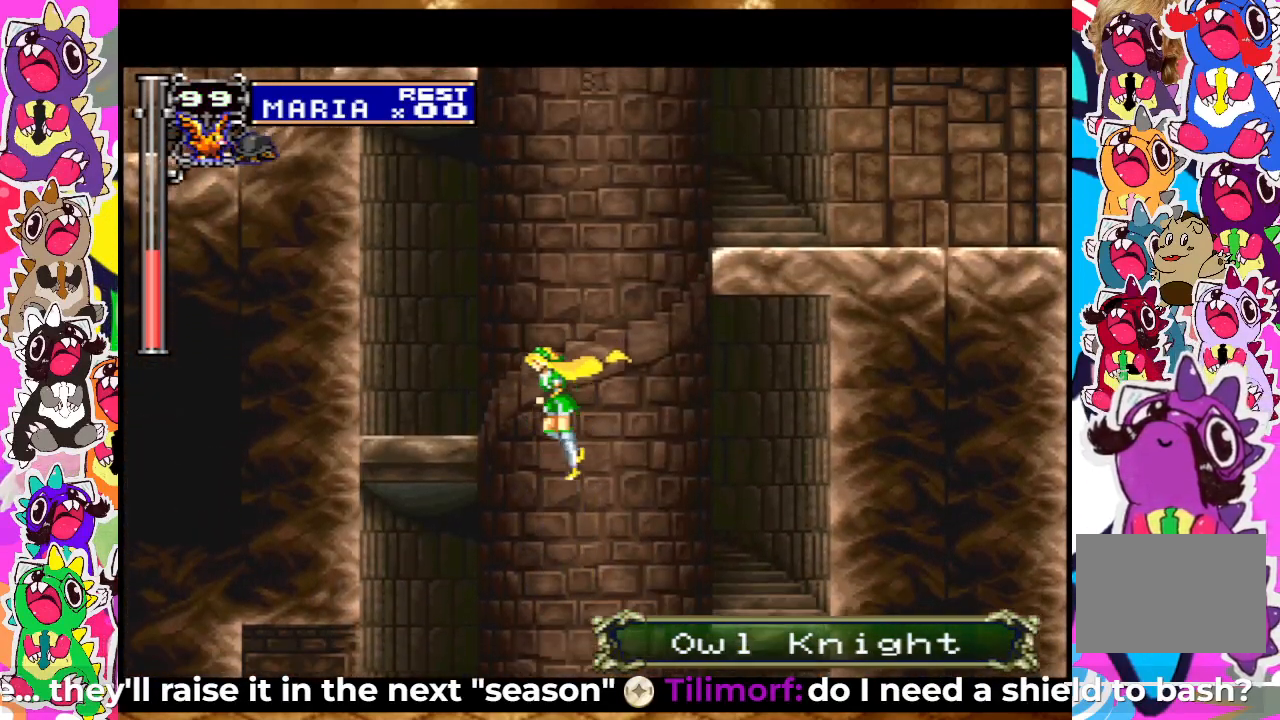
{"buttons": [], "left_stick": "center", "right_stick": "center", "events": [[67, "DPAD_UP", "down"], [133, "CROSS", "down"], [283, "DPAD_UP", "up"], [300, "CROSS", "up"]]}
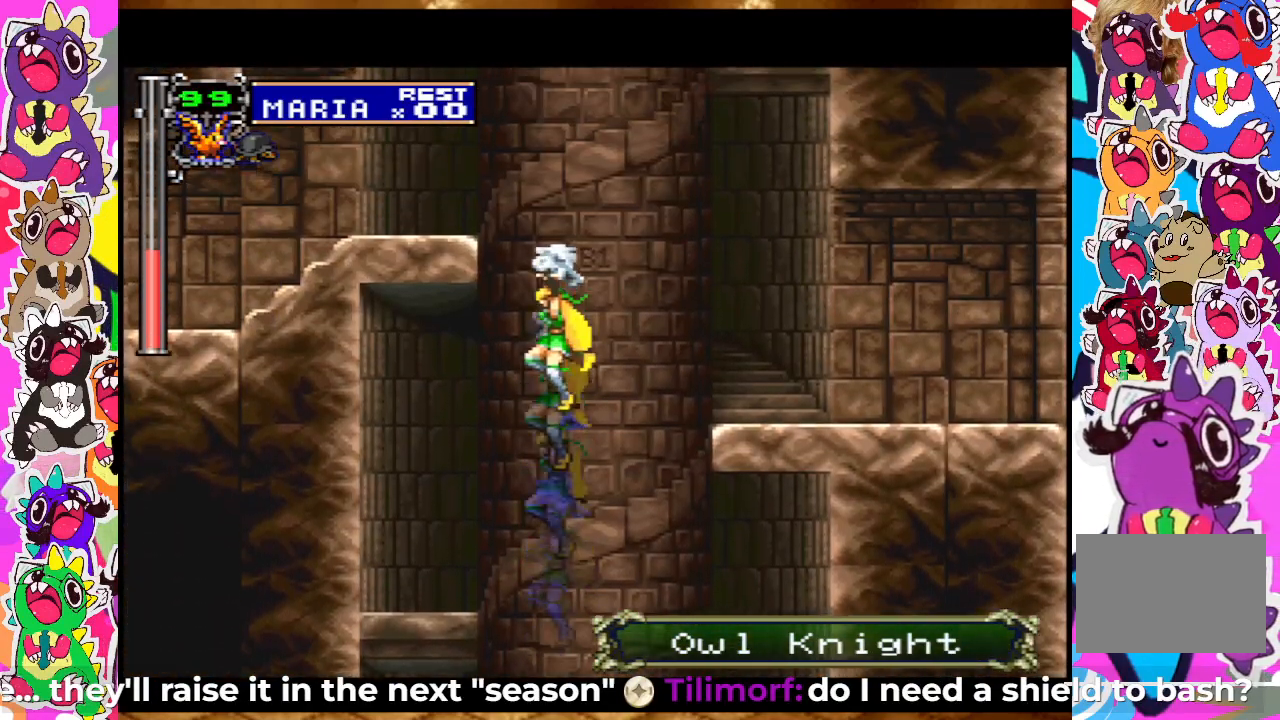
{"buttons": ["CROSS", "DPAD_LEFT"], "left_stick": "center", "right_stick": "center", "events": [[200, "DPAD_LEFT", "down"], [367, "CROSS", "down"]]}
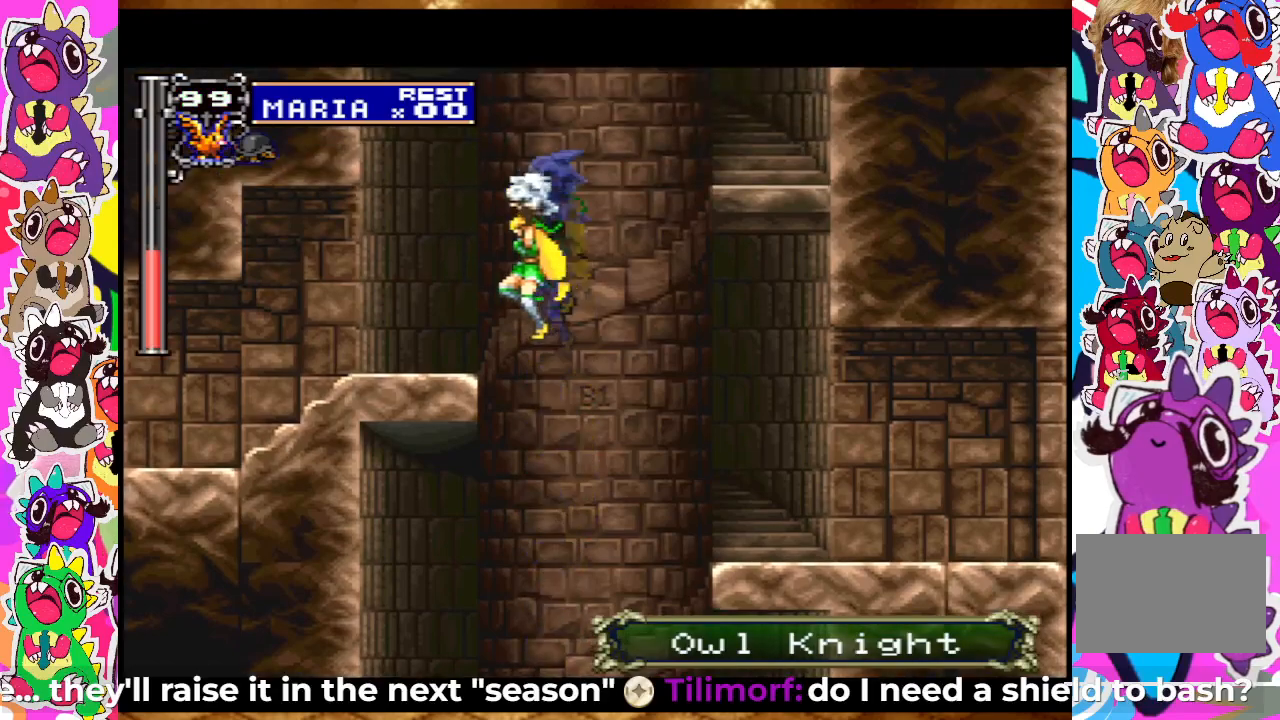
{"buttons": ["DPAD_LEFT"], "left_stick": "center", "right_stick": "center", "events": [[450, "CROSS", "up"]]}
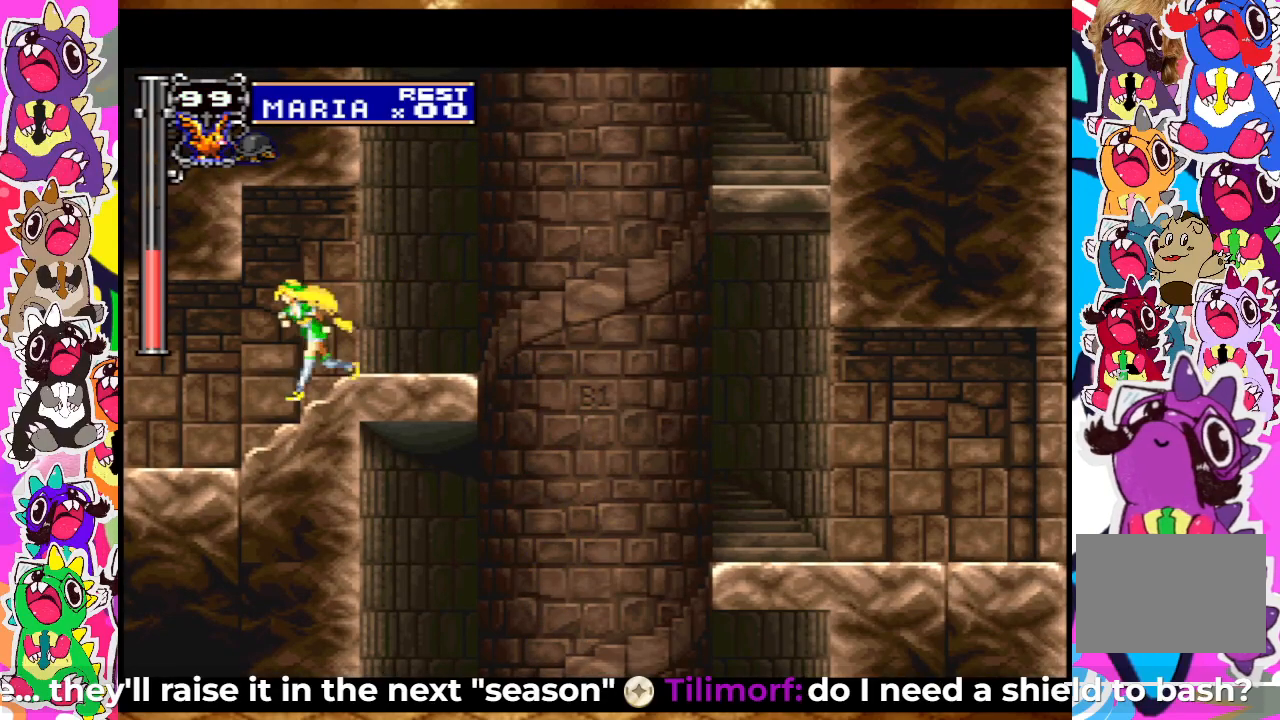
{"buttons": ["DPAD_LEFT"], "left_stick": "center", "right_stick": "center", "events": []}
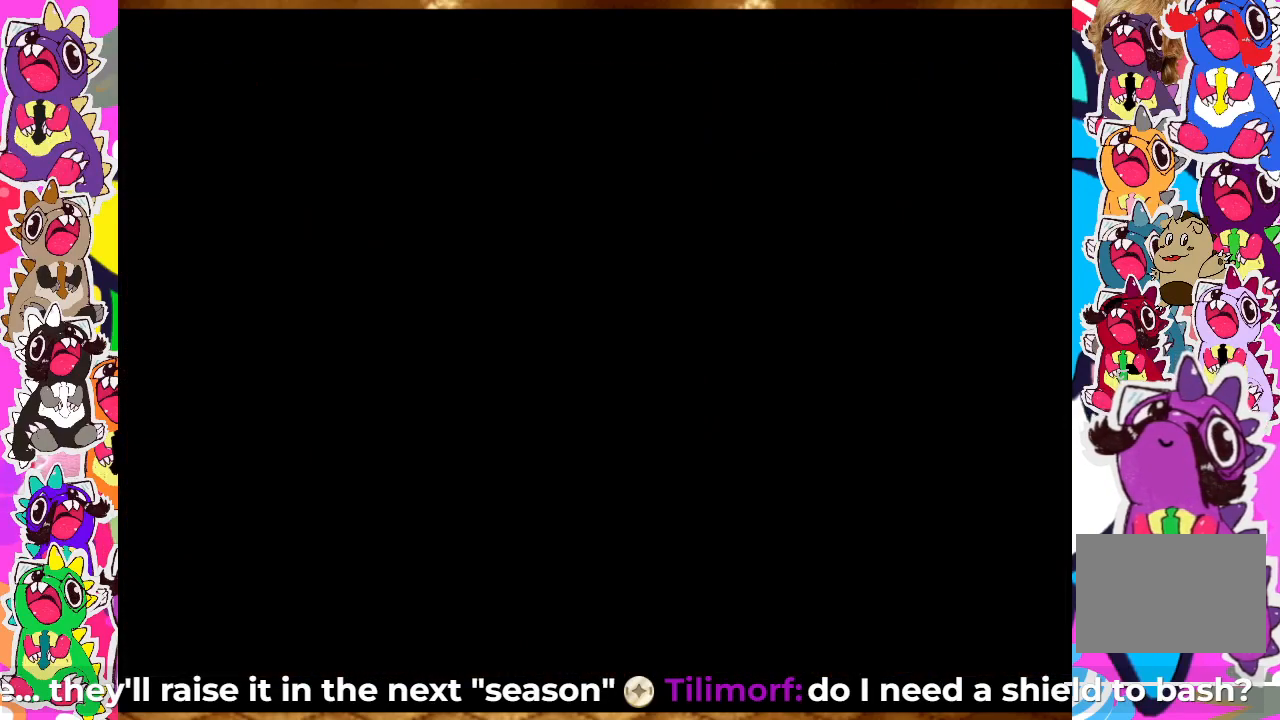
{"buttons": ["DPAD_LEFT"], "left_stick": "center", "right_stick": "center", "events": []}
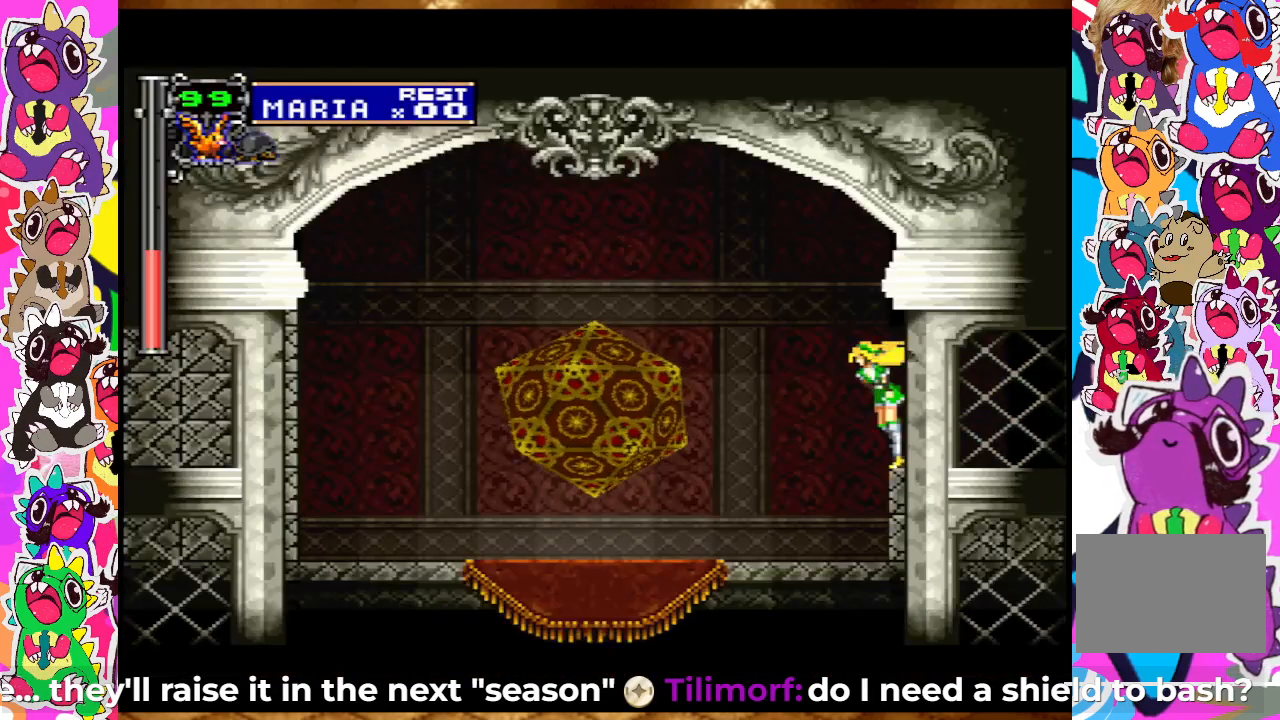
{"buttons": ["DPAD_LEFT"], "left_stick": "center", "right_stick": "center", "events": []}
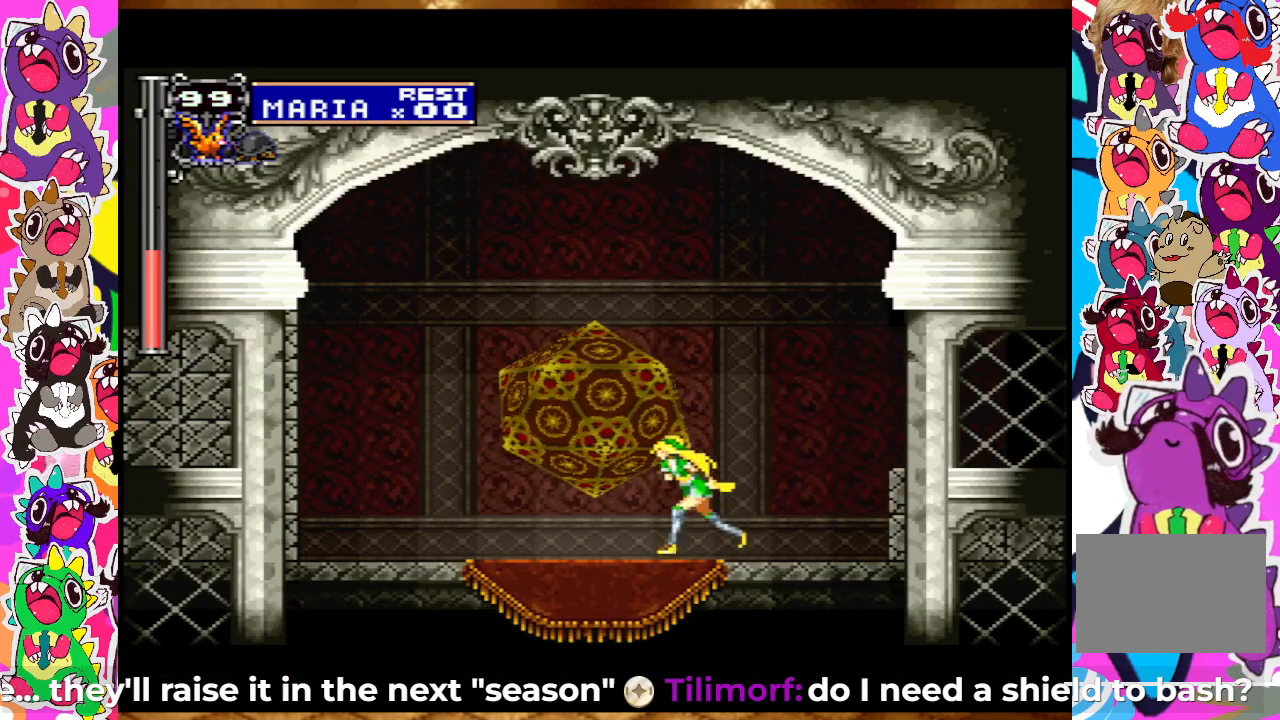
{"buttons": [], "left_stick": "center", "right_stick": "center", "events": [[183, "DPAD_UP", "down"], [233, "DPAD_LEFT", "up"], [417, "DPAD_UP", "up"]]}
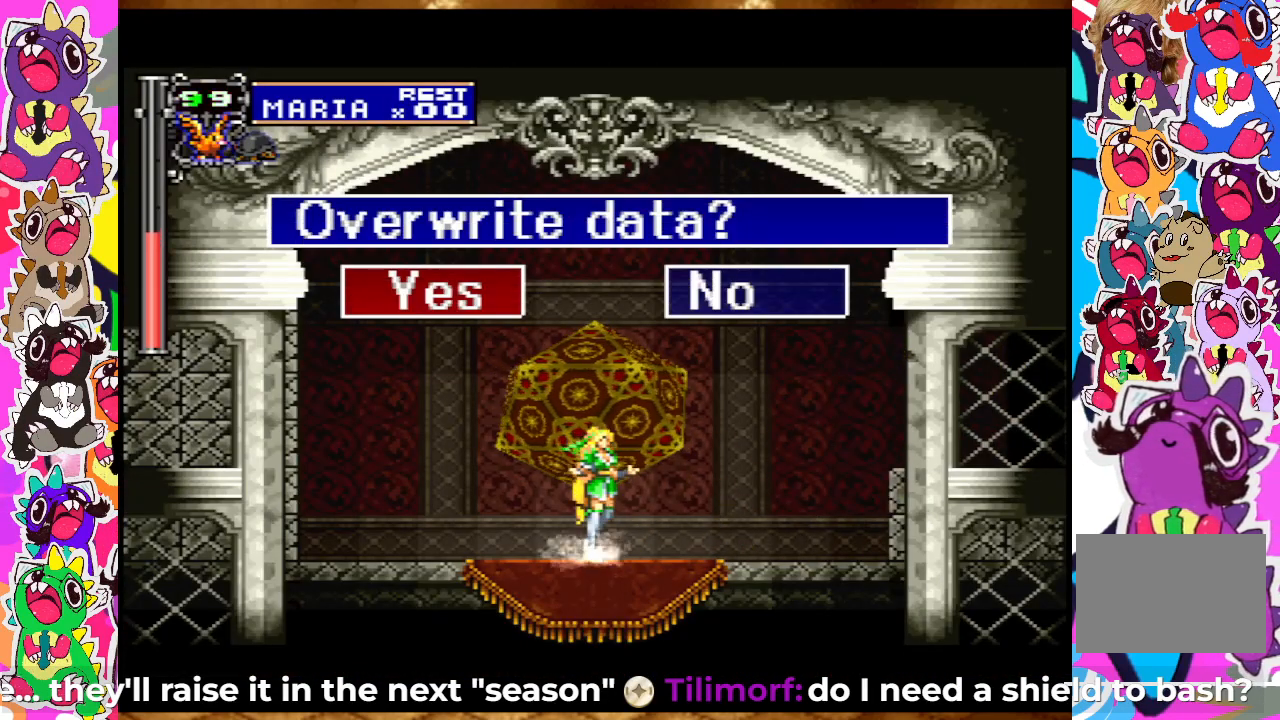
{"buttons": [], "left_stick": "center", "right_stick": "center", "events": [[167, "CIRCLE", "down"], [317, "CIRCLE", "up"]]}